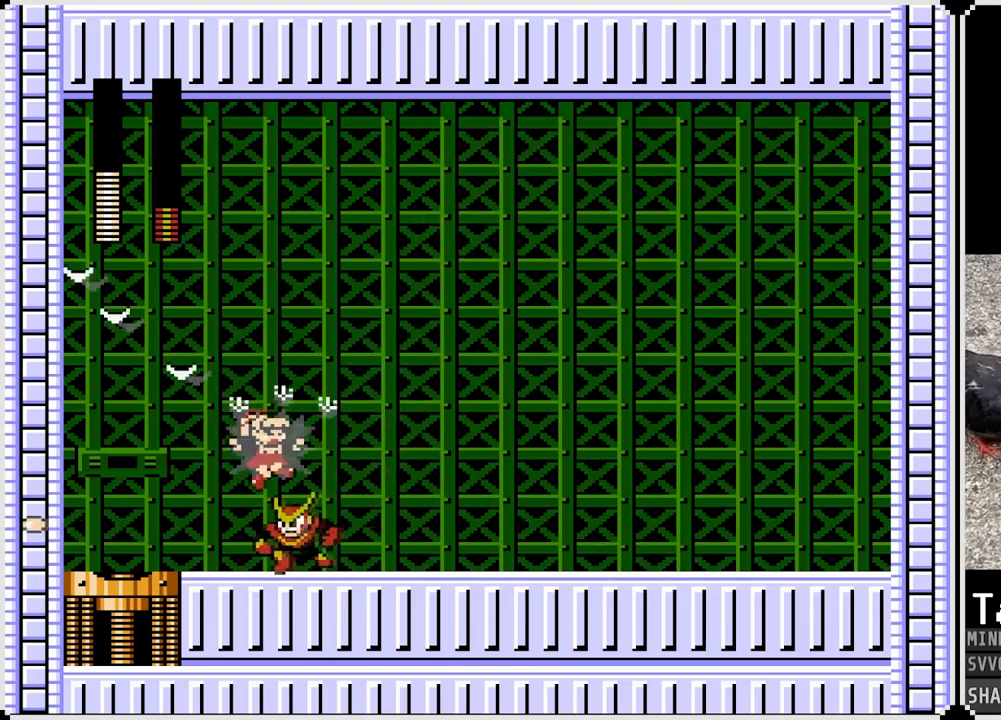
Gameplay with a controller (PlayStation layout); each line is a JSON object with the inputs held at the frame after it. "events" lists button and stick changes between this image and that frame as [ms after this image, input, new state], when the widget could be followed in between. Not read: L1.
{"buttons": [], "left_stick": "center", "right_stick": "center", "events": [[233, "DPAD_LEFT", "up"], [317, "DPAD_LEFT", "down"], [333, "SQUARE", "down"], [383, "CROSS", "down"], [483, "CROSS", "up"], [483, "SQUARE", "up"], [500, "DPAD_LEFT", "up"]]}
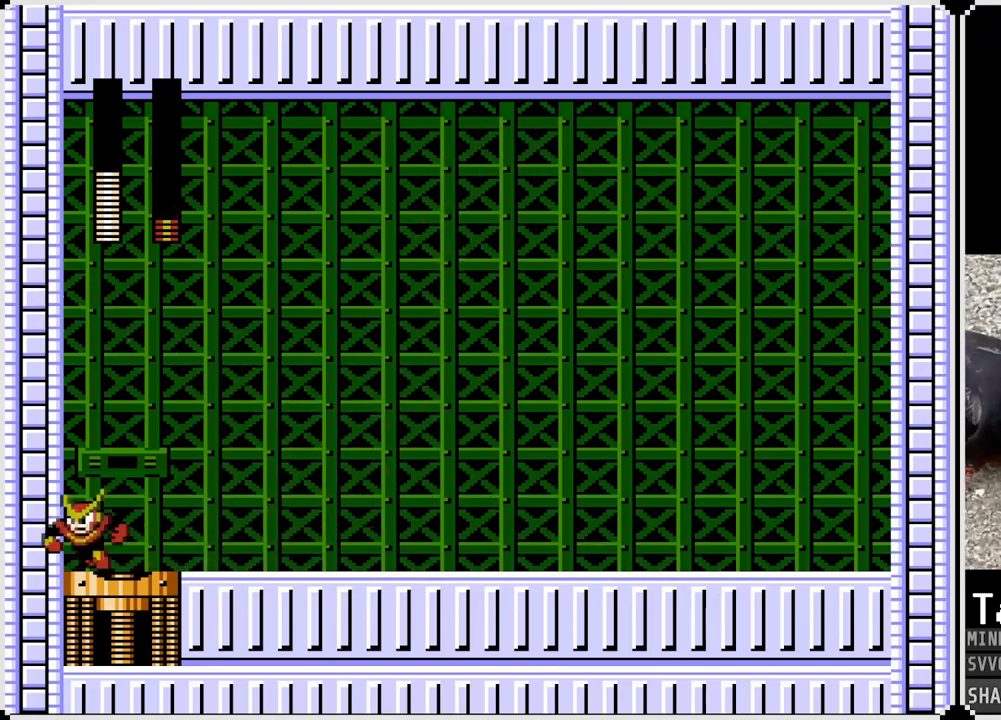
{"buttons": [], "left_stick": "center", "right_stick": "center", "events": [[267, "SQUARE", "down"], [383, "SQUARE", "up"]]}
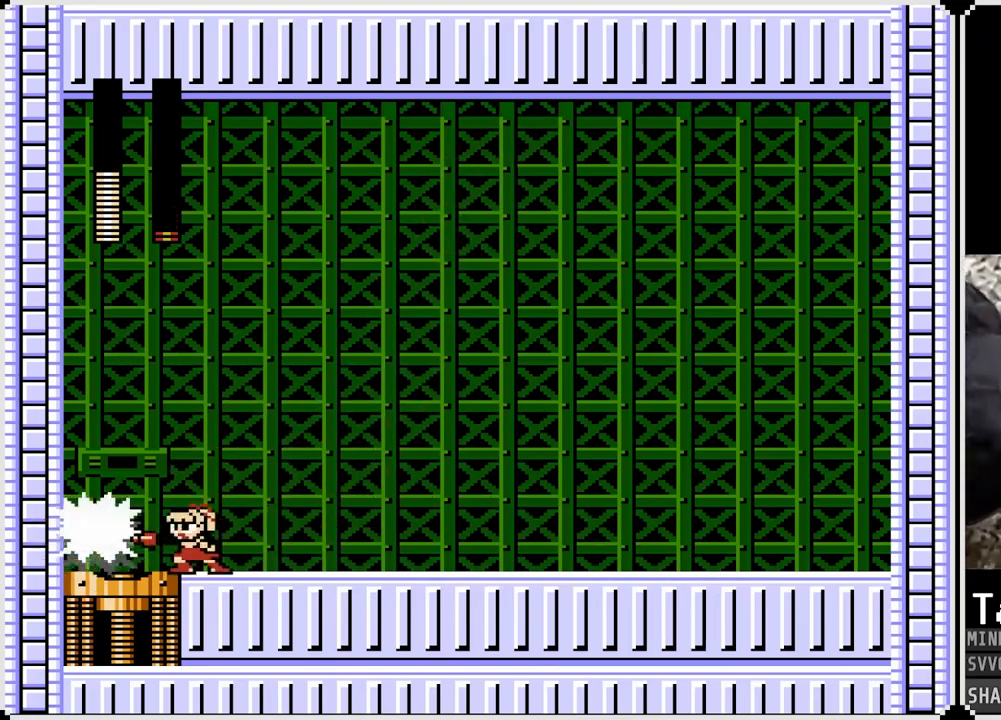
{"buttons": ["CROSS", "DPAD_RIGHT"], "left_stick": "center", "right_stick": "center", "events": [[83, "SQUARE", "down"], [183, "SQUARE", "up"], [300, "DPAD_RIGHT", "down"], [483, "CROSS", "down"]]}
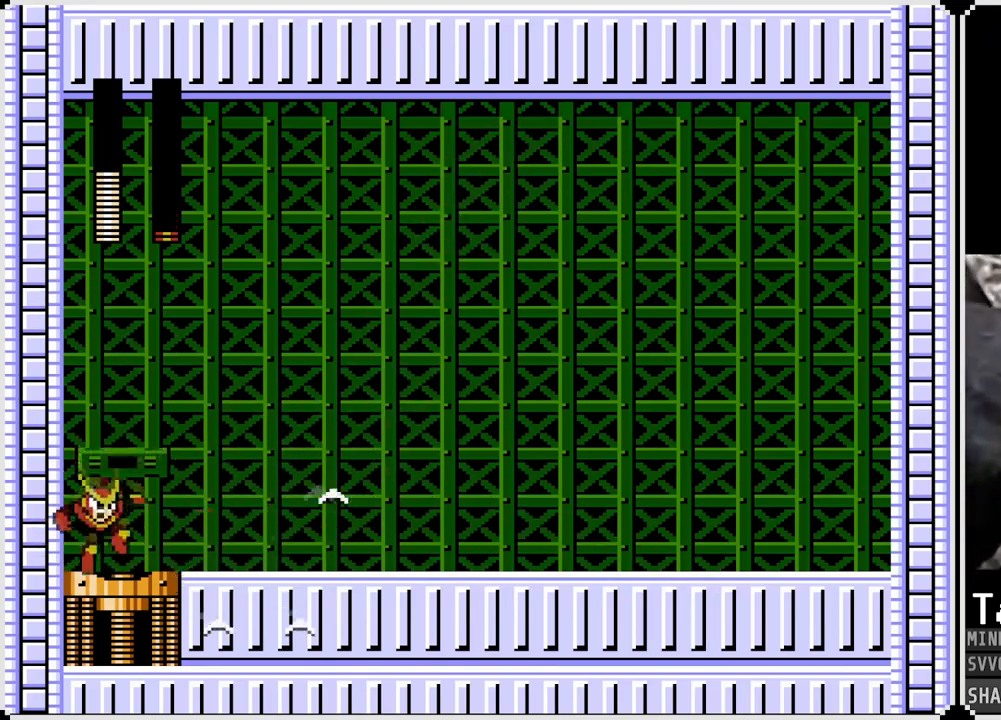
{"buttons": ["SQUARE", "DPAD_LEFT"], "left_stick": "center", "right_stick": "center", "events": [[167, "CROSS", "up"], [433, "DPAD_LEFT", "down"], [450, "DPAD_RIGHT", "up"], [467, "SQUARE", "down"]]}
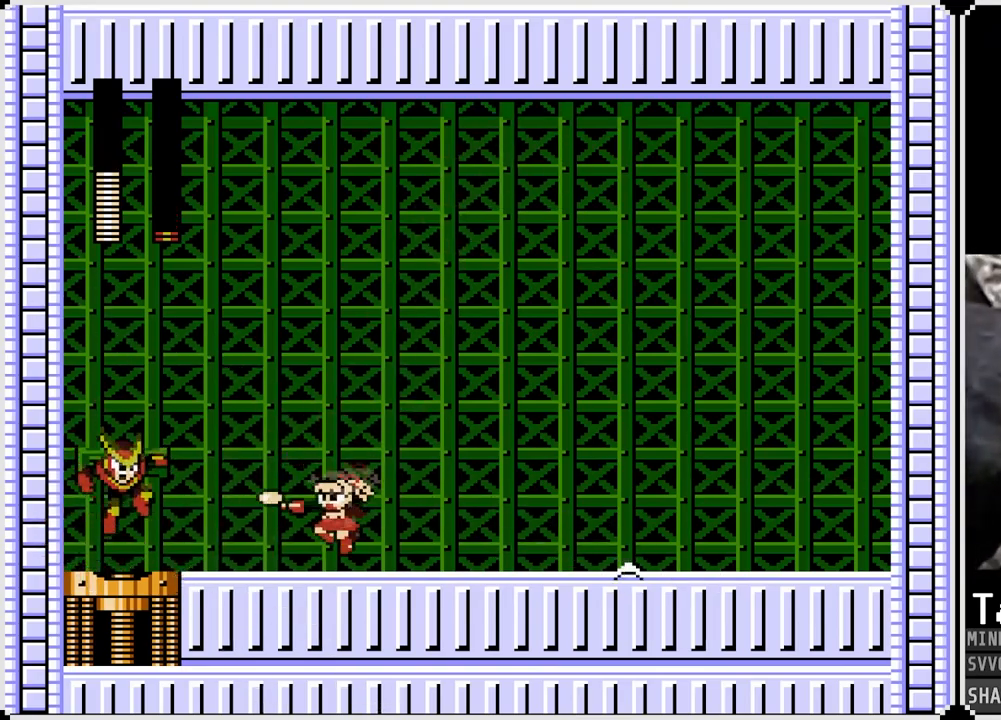
{"buttons": ["DPAD_RIGHT"], "left_stick": "center", "right_stick": "center", "events": [[67, "DPAD_LEFT", "up"], [67, "DPAD_RIGHT", "down"], [83, "SQUARE", "up"], [167, "CROSS", "down"], [283, "CROSS", "up"]]}
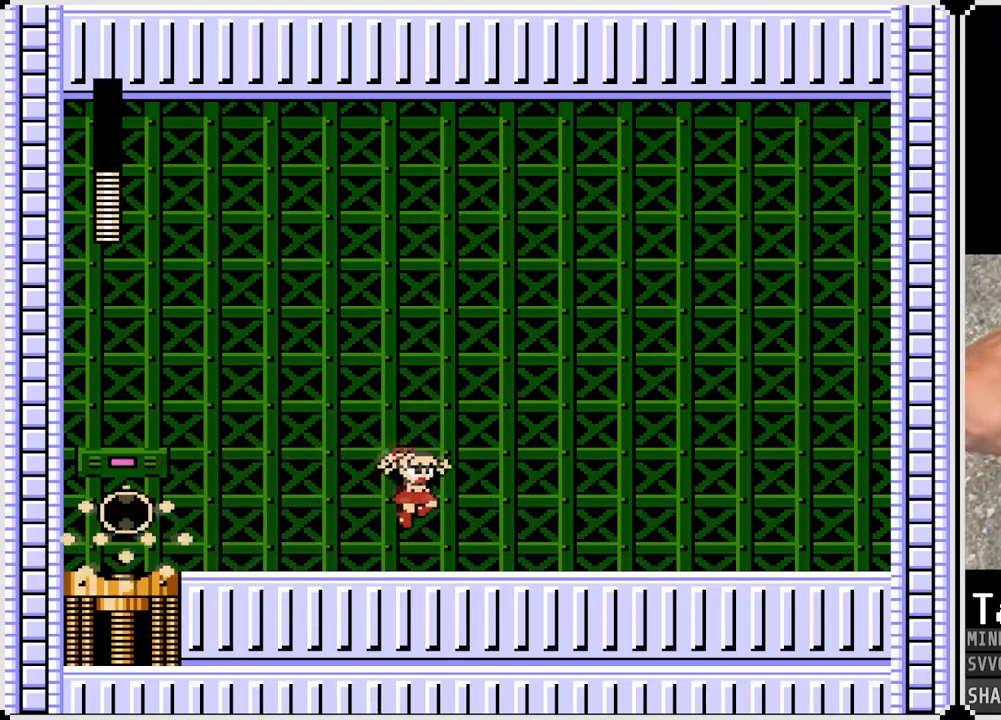
{"buttons": ["DPAD_LEFT"], "left_stick": "center", "right_stick": "center", "events": [[67, "DPAD_RIGHT", "up"], [83, "DPAD_LEFT", "down"], [233, "CROSS", "down"], [350, "CROSS", "up"]]}
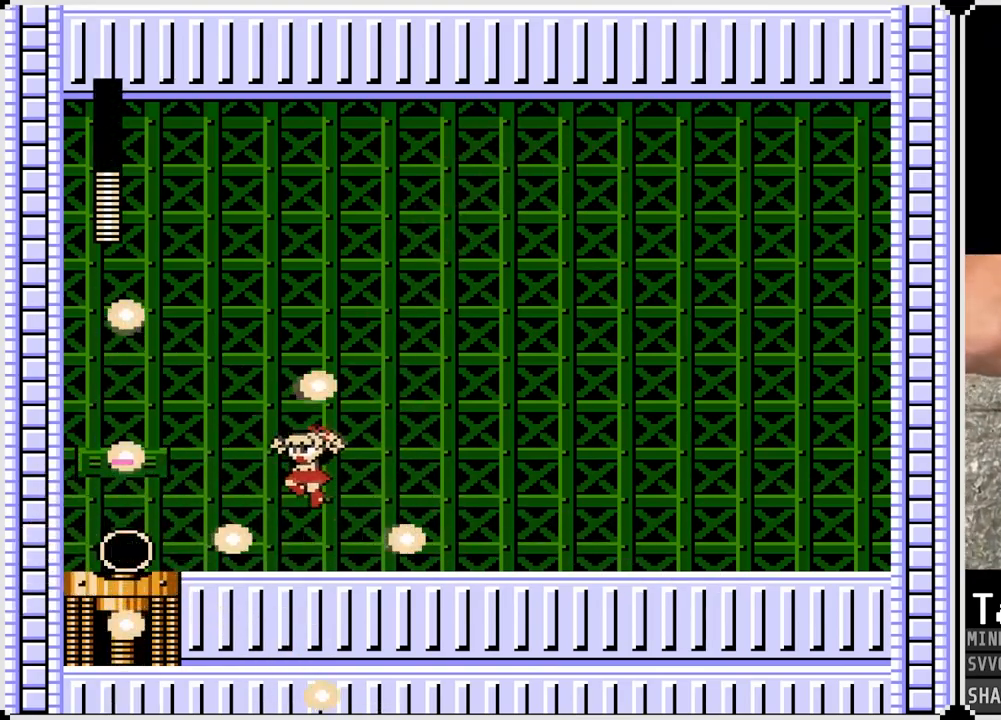
{"buttons": ["DPAD_LEFT"], "left_stick": "center", "right_stick": "center", "events": [[350, "CROSS", "down"], [450, "CROSS", "up"]]}
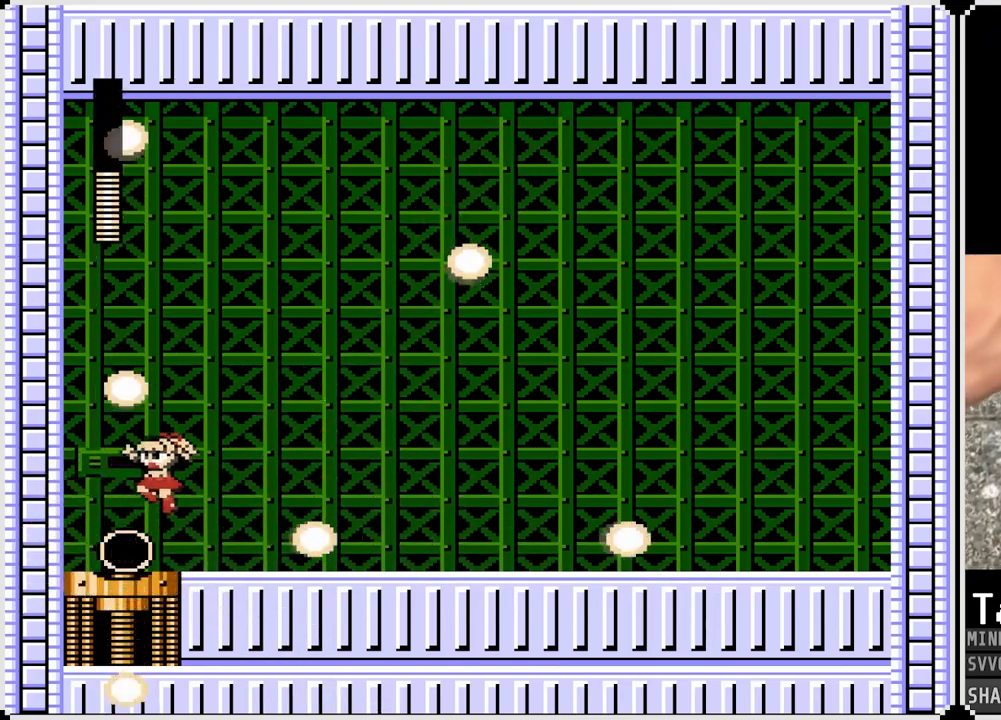
{"buttons": [], "left_stick": "center", "right_stick": "center", "events": [[150, "DPAD_LEFT", "up"]]}
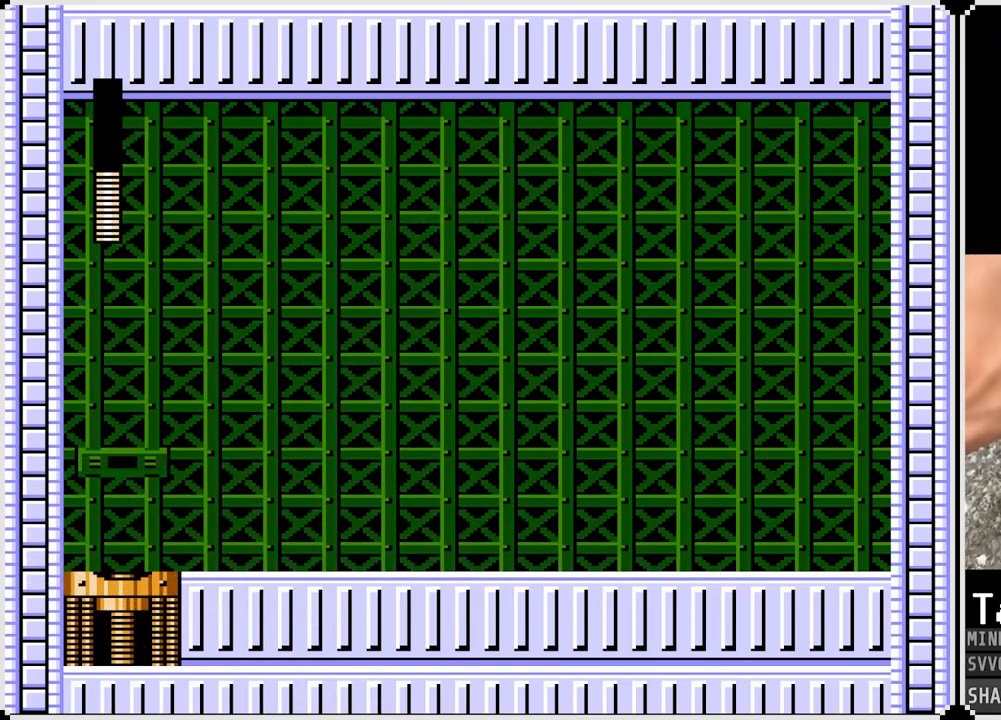
{"buttons": [], "left_stick": "center", "right_stick": "center", "events": []}
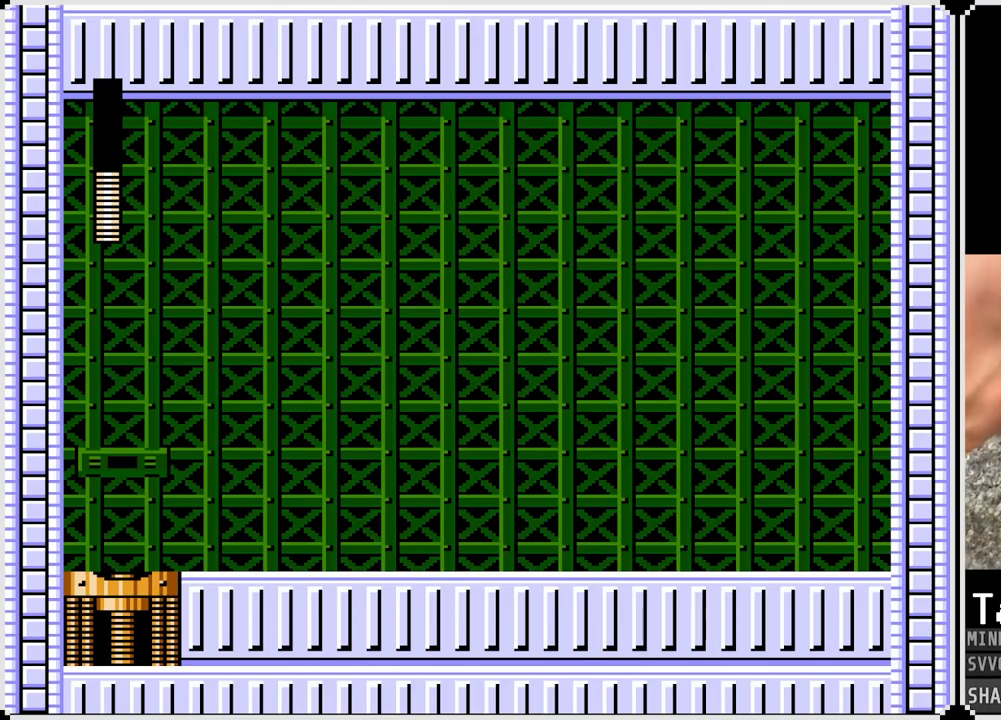
{"buttons": [], "left_stick": "center", "right_stick": "center", "events": []}
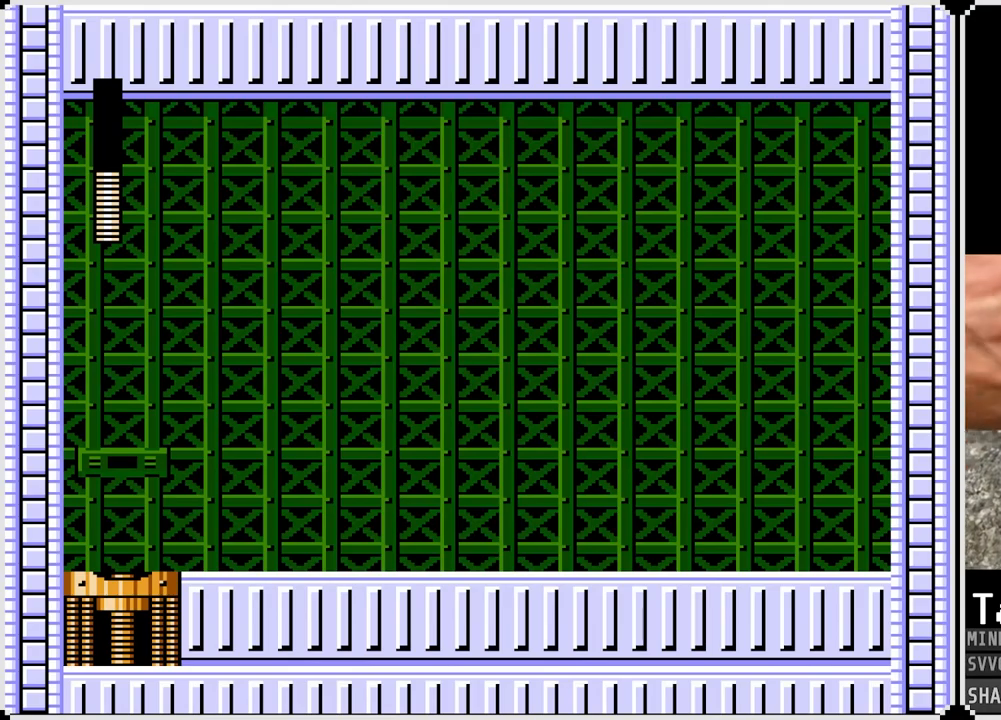
{"buttons": [], "left_stick": "center", "right_stick": "center", "events": []}
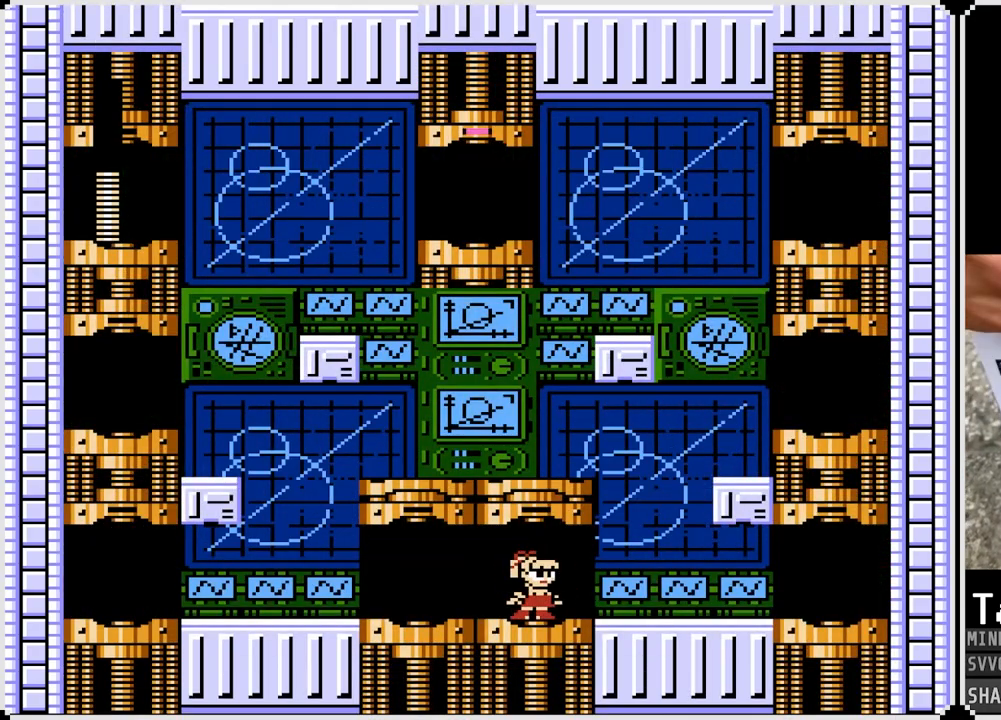
{"buttons": [], "left_stick": "center", "right_stick": "center", "events": []}
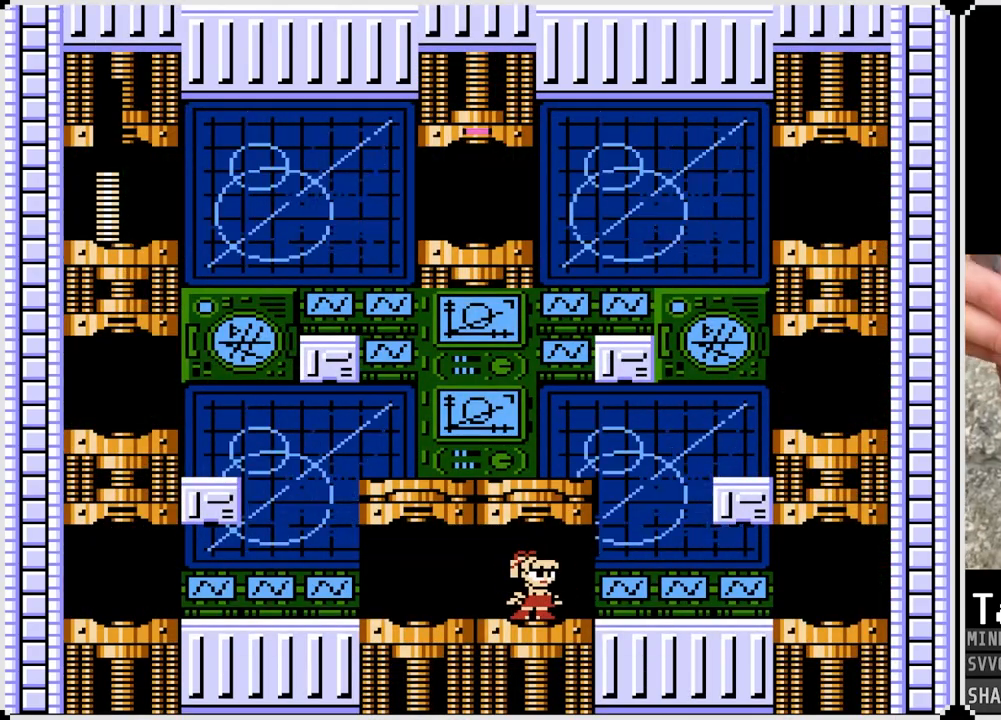
{"buttons": [], "left_stick": "center", "right_stick": "center", "events": []}
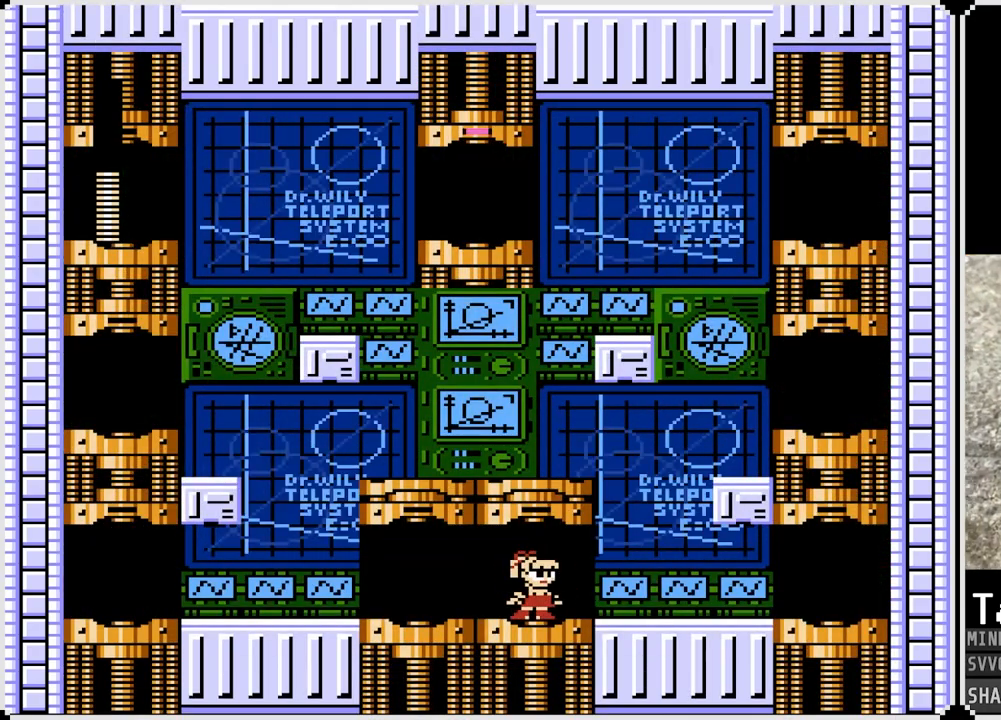
{"buttons": ["CROSS"], "left_stick": "center", "right_stick": "center", "events": [[17, "DPAD_RIGHT", "down"], [450, "CROSS", "down"], [467, "DPAD_RIGHT", "up"]]}
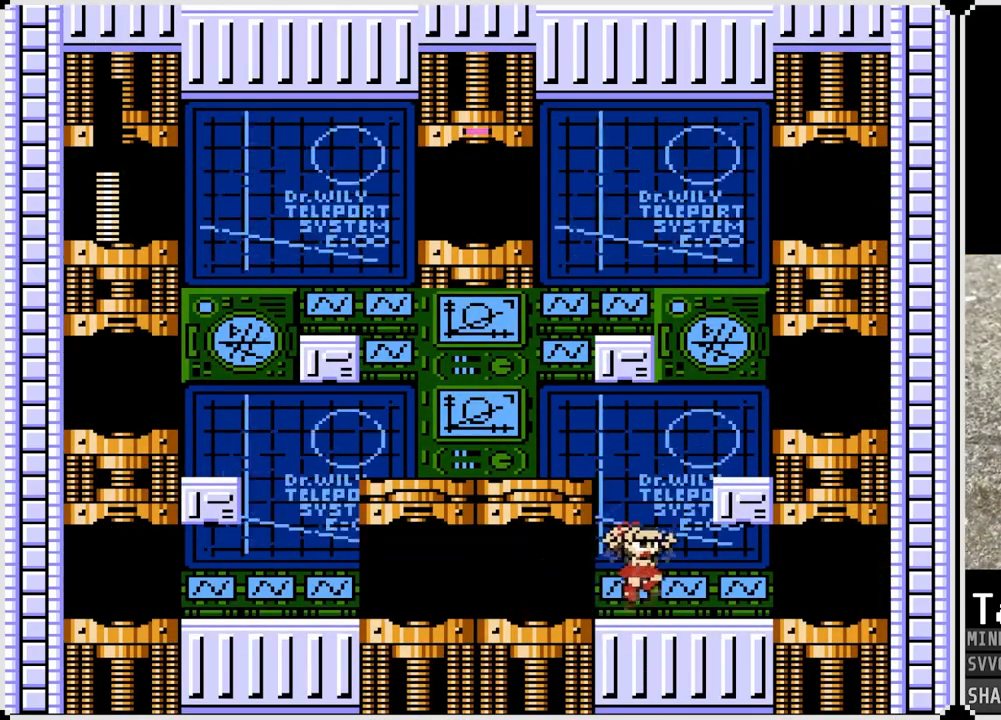
{"buttons": ["CROSS", "DPAD_LEFT"], "left_stick": "center", "right_stick": "center", "events": [[67, "DPAD_LEFT", "down"], [283, "CROSS", "up"], [467, "CROSS", "down"]]}
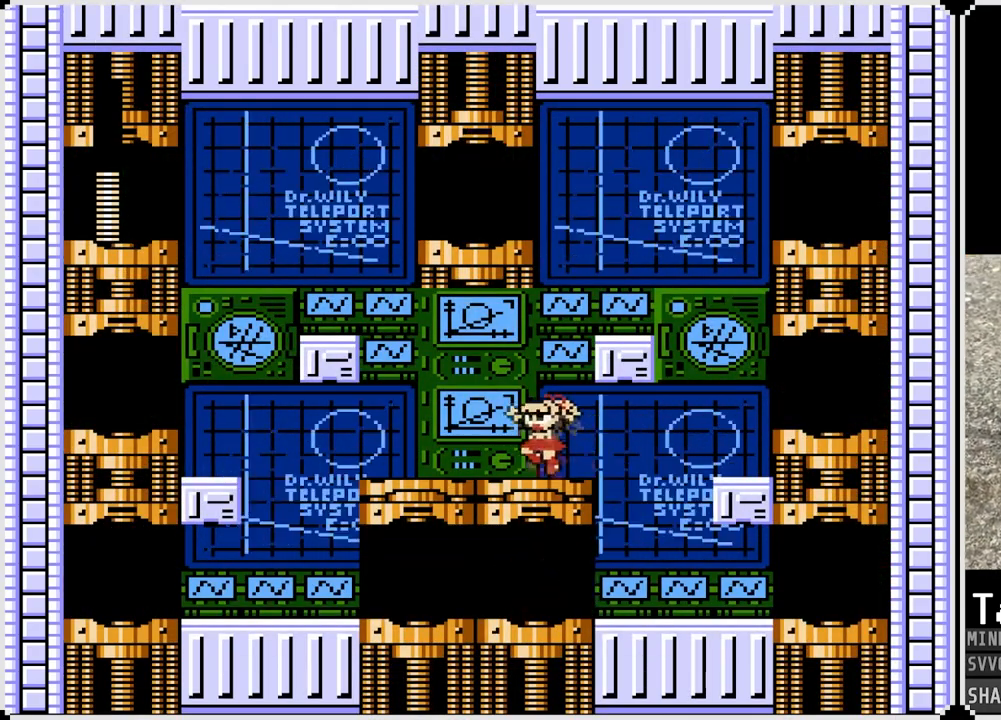
{"buttons": ["CROSS", "DPAD_LEFT"], "left_stick": "center", "right_stick": "center", "events": [[17, "DPAD_LEFT", "up"], [33, "DPAD_RIGHT", "down"], [283, "CROSS", "up"], [383, "DPAD_RIGHT", "up"], [483, "CROSS", "down"], [483, "DPAD_LEFT", "down"]]}
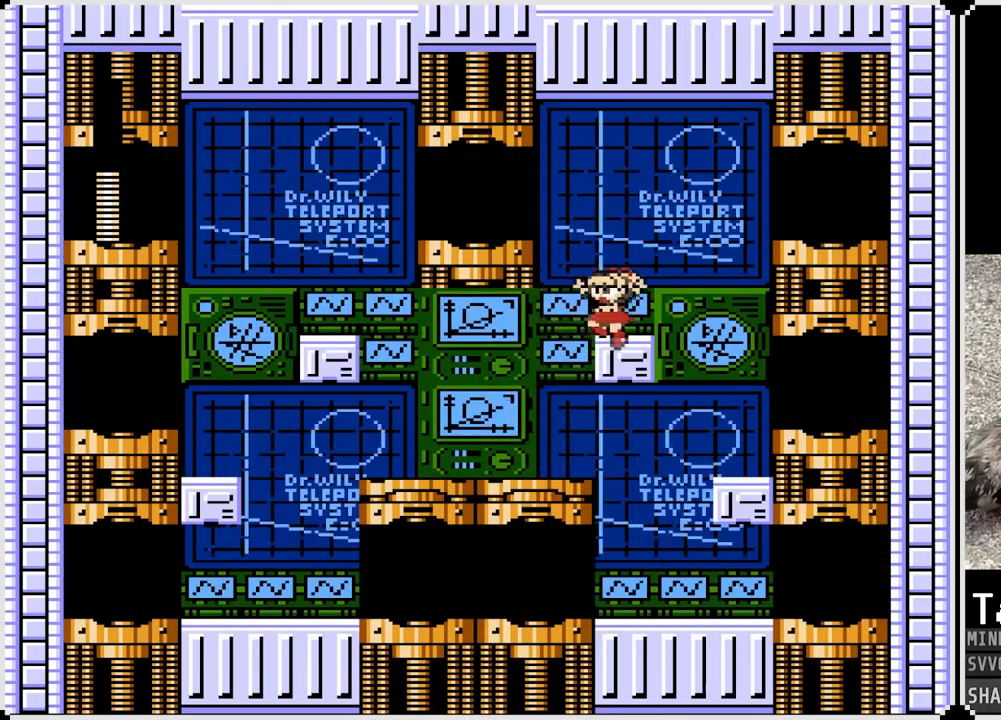
{"buttons": ["DPAD_LEFT"], "left_stick": "center", "right_stick": "center", "events": [[200, "CROSS", "up"]]}
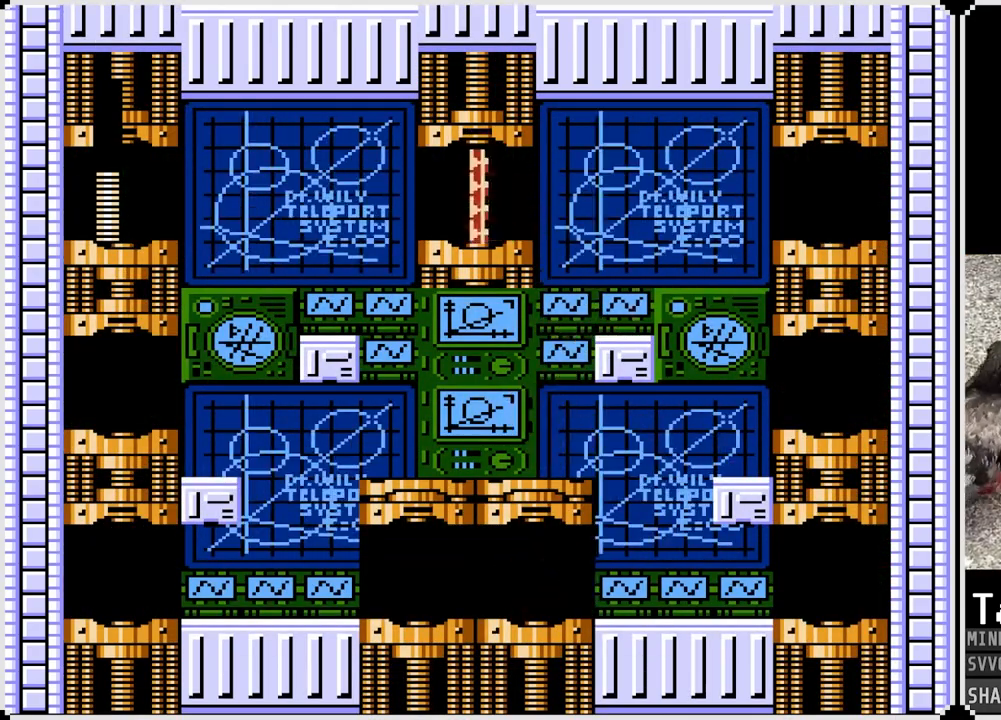
{"buttons": [], "left_stick": "center", "right_stick": "center", "events": [[83, "DPAD_LEFT", "up"]]}